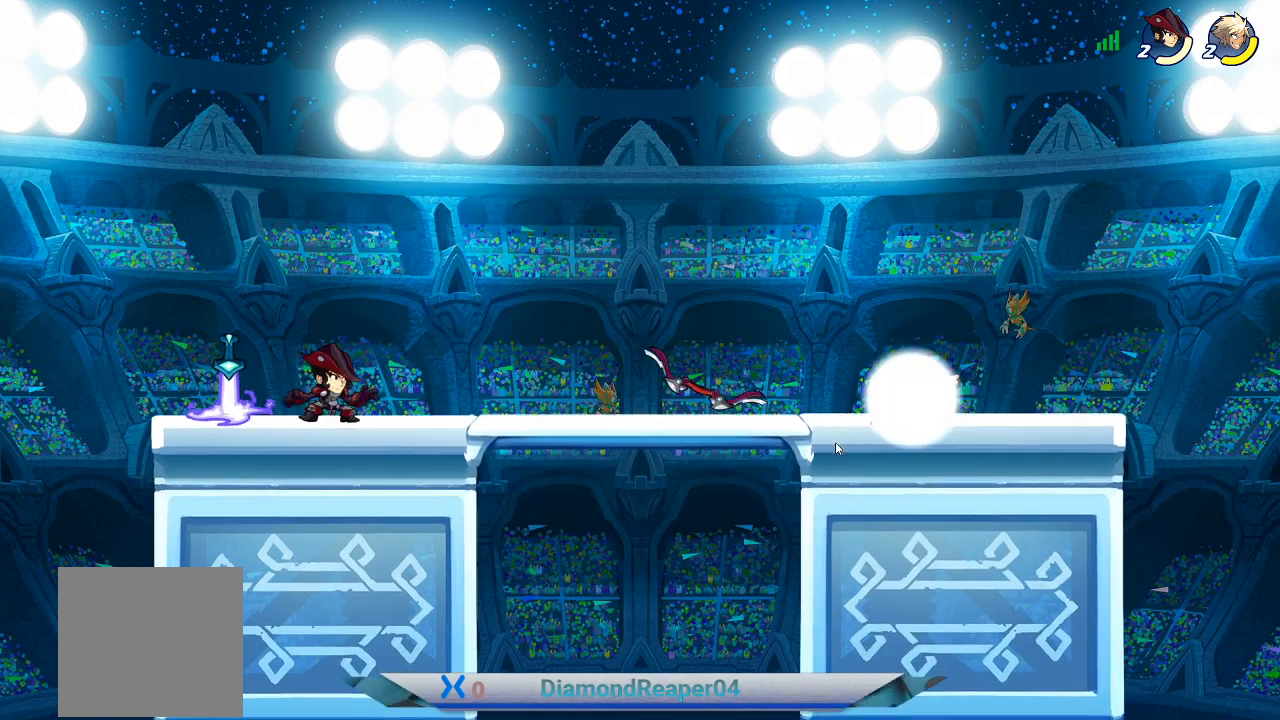
Gameplay with a controller (Xbox layout); each line is a JSON object with the inputs held at the frame after it. "events" lists button and stick changes between this image and that frame as [ms after this image, input, new state], when the widget could be followed in between.
{"buttons": ["R2"], "left_stick": "center", "right_stick": "center", "events": []}
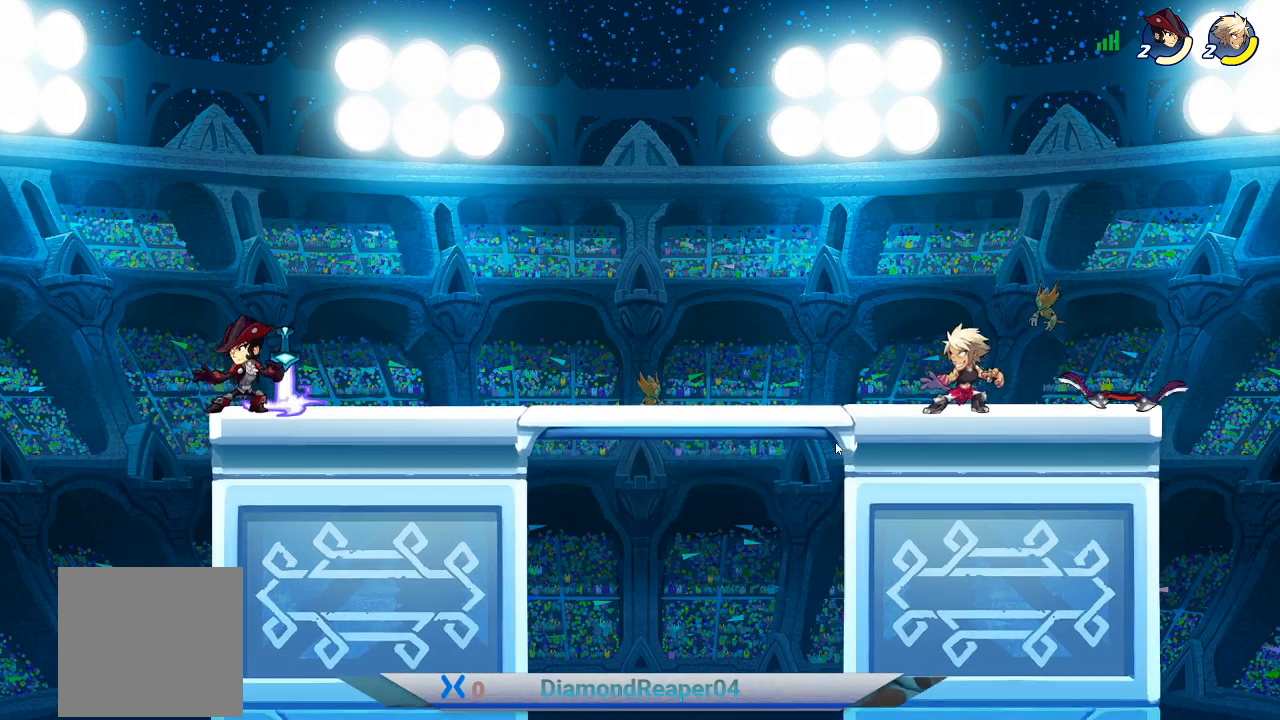
{"buttons": [], "left_stick": "center", "right_stick": "center", "events": [[67, "R2", "up"]]}
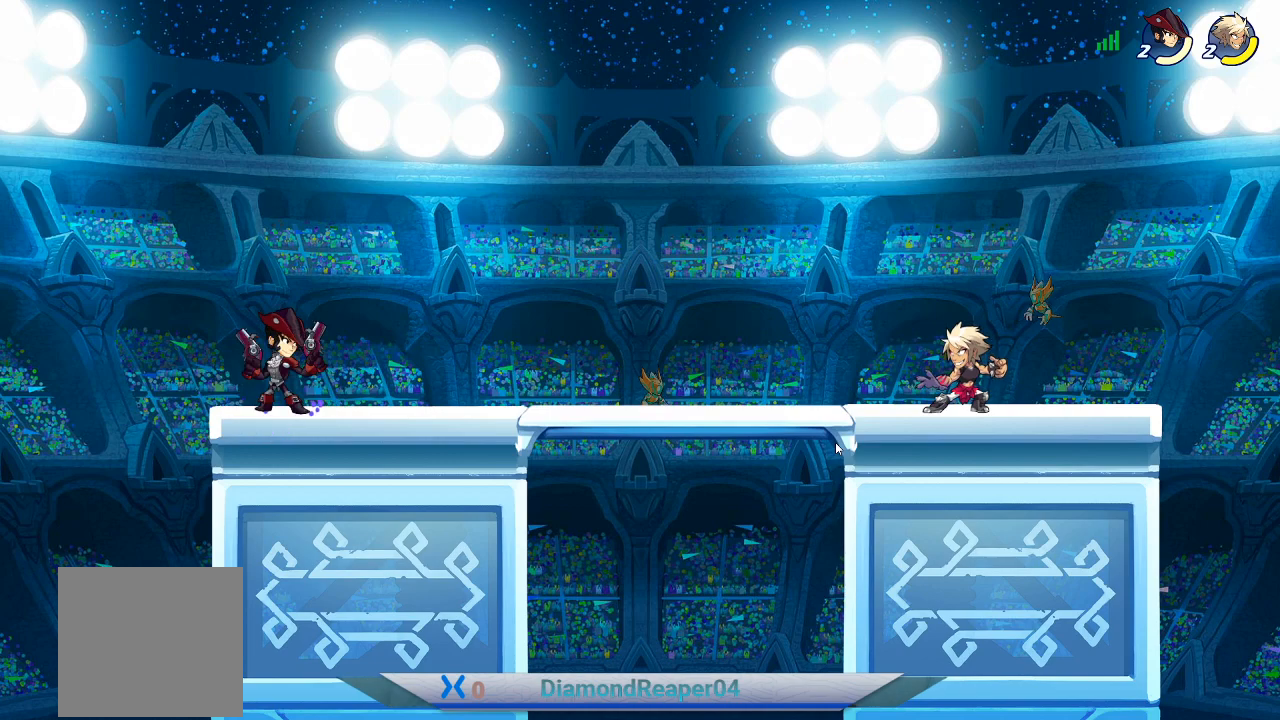
{"buttons": [], "left_stick": "center", "right_stick": "center", "events": []}
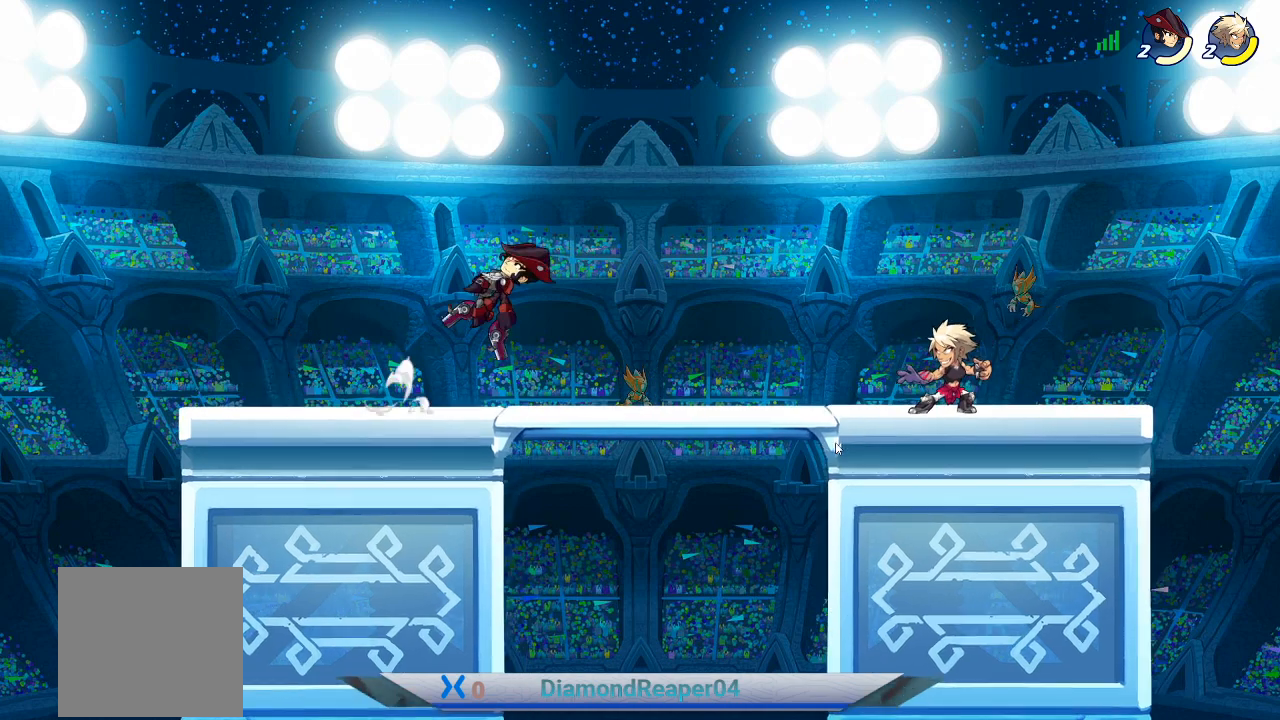
{"buttons": [], "left_stick": "center", "right_stick": "center", "events": []}
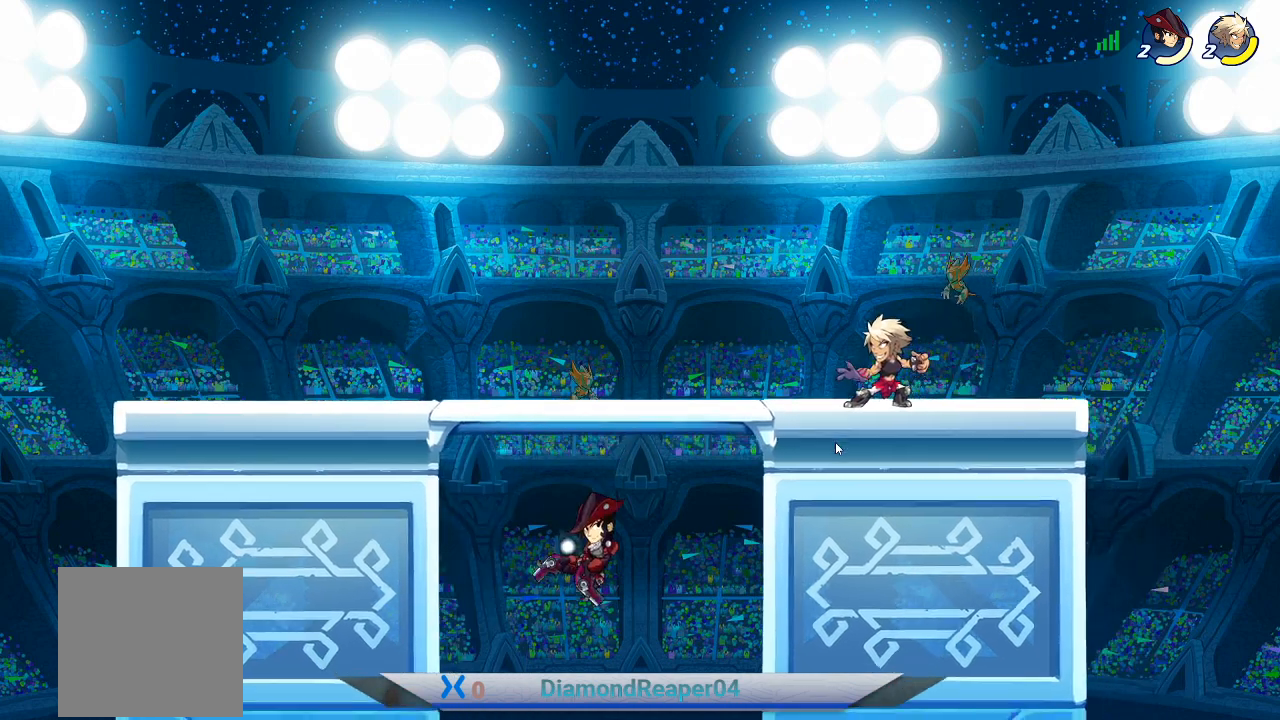
{"buttons": [], "left_stick": "center", "right_stick": "center", "events": []}
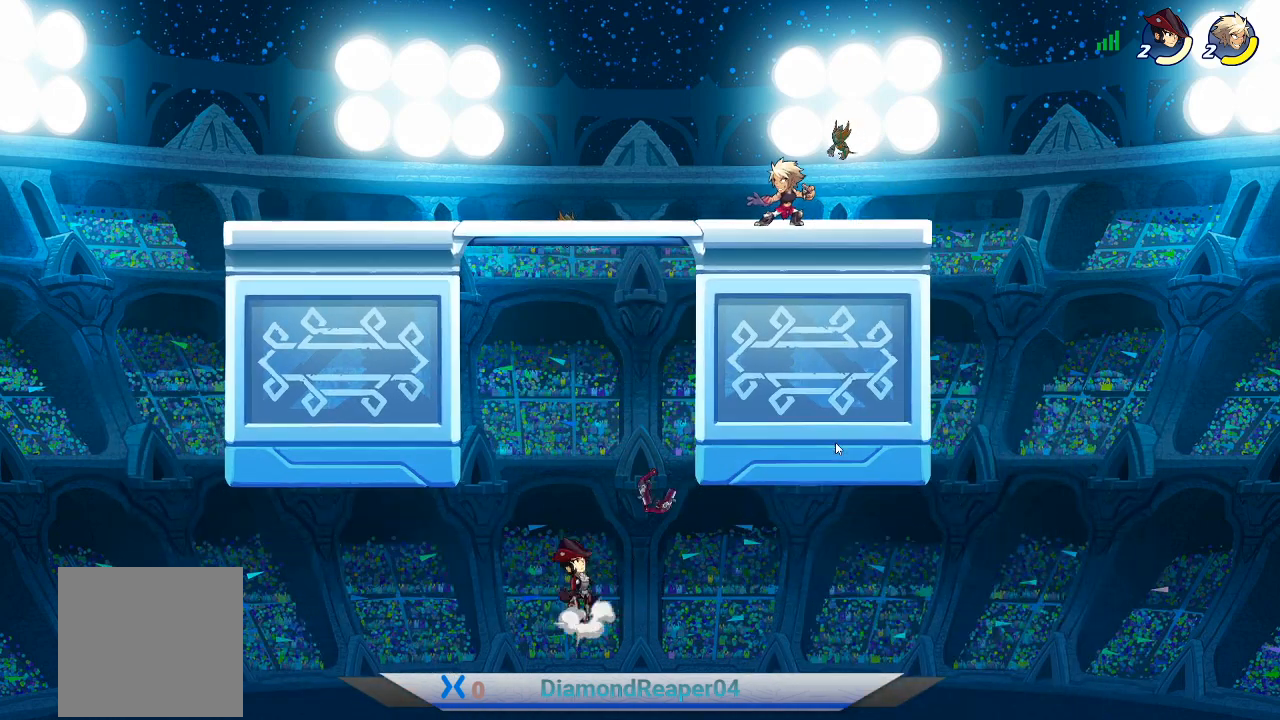
{"buttons": [], "left_stick": "center", "right_stick": "center", "events": []}
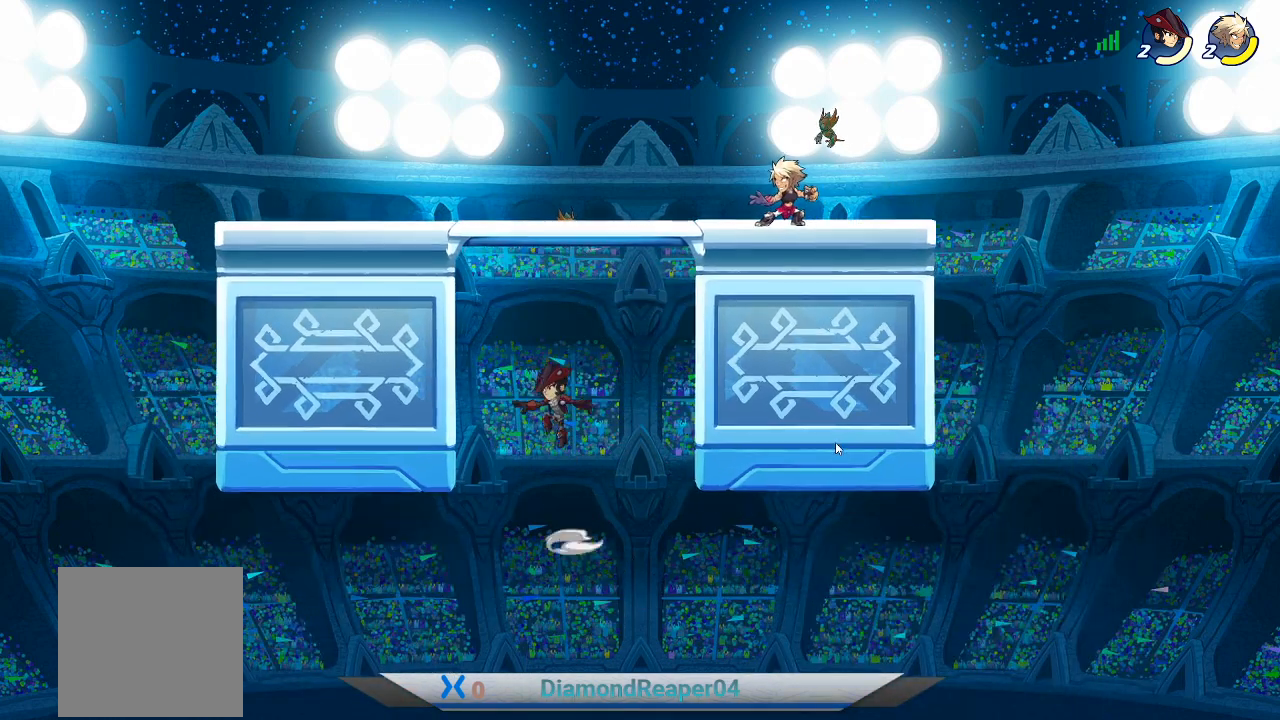
{"buttons": [], "left_stick": "center", "right_stick": "center", "events": []}
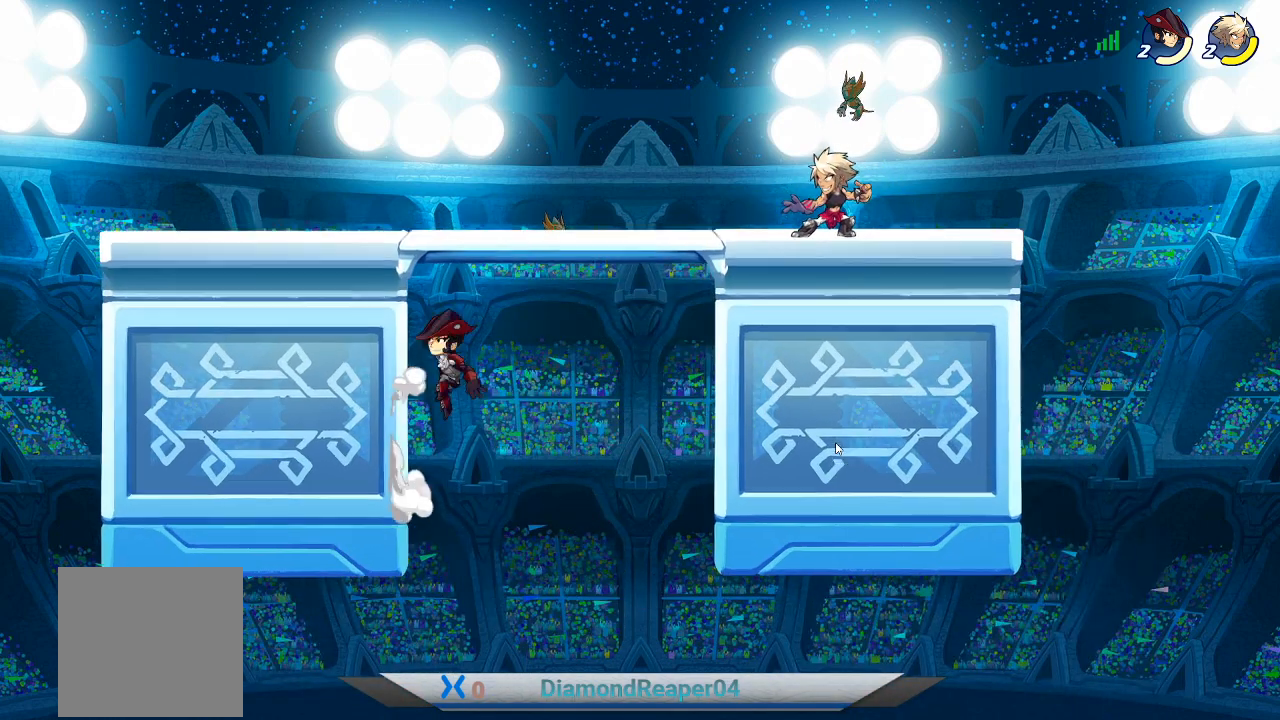
{"buttons": [], "left_stick": "center", "right_stick": "center", "events": []}
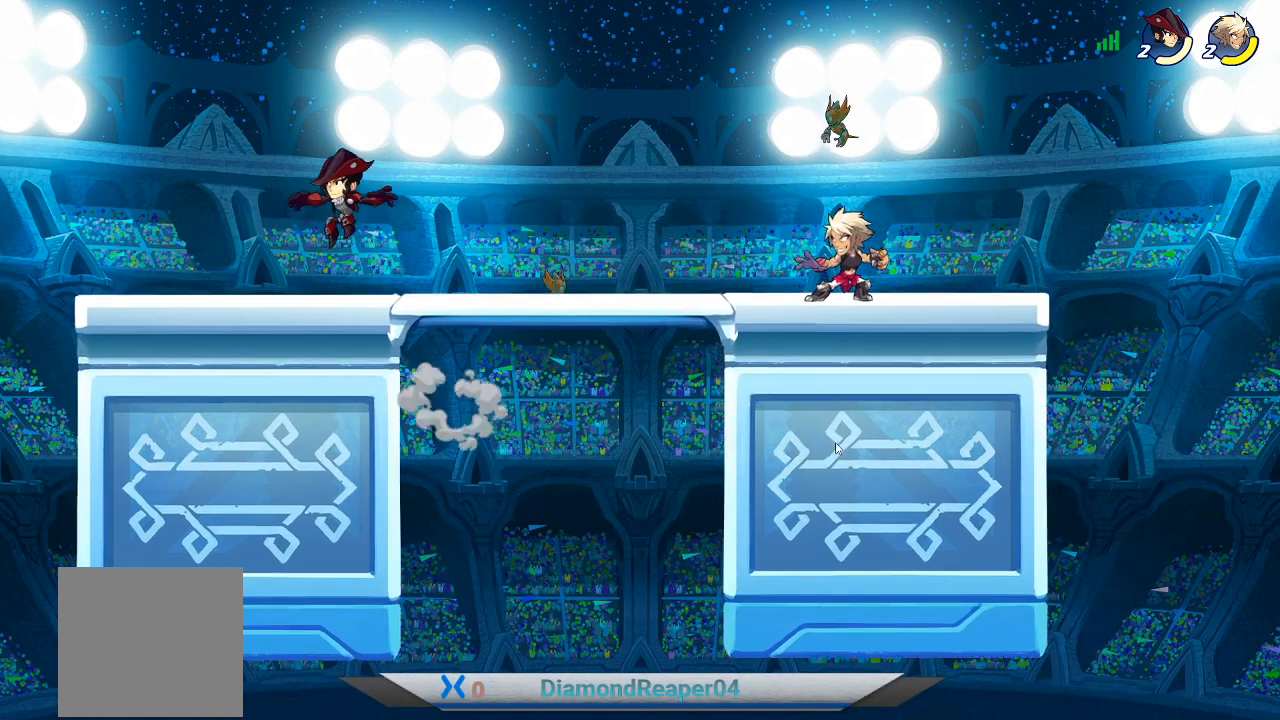
{"buttons": [], "left_stick": "center", "right_stick": "center", "events": []}
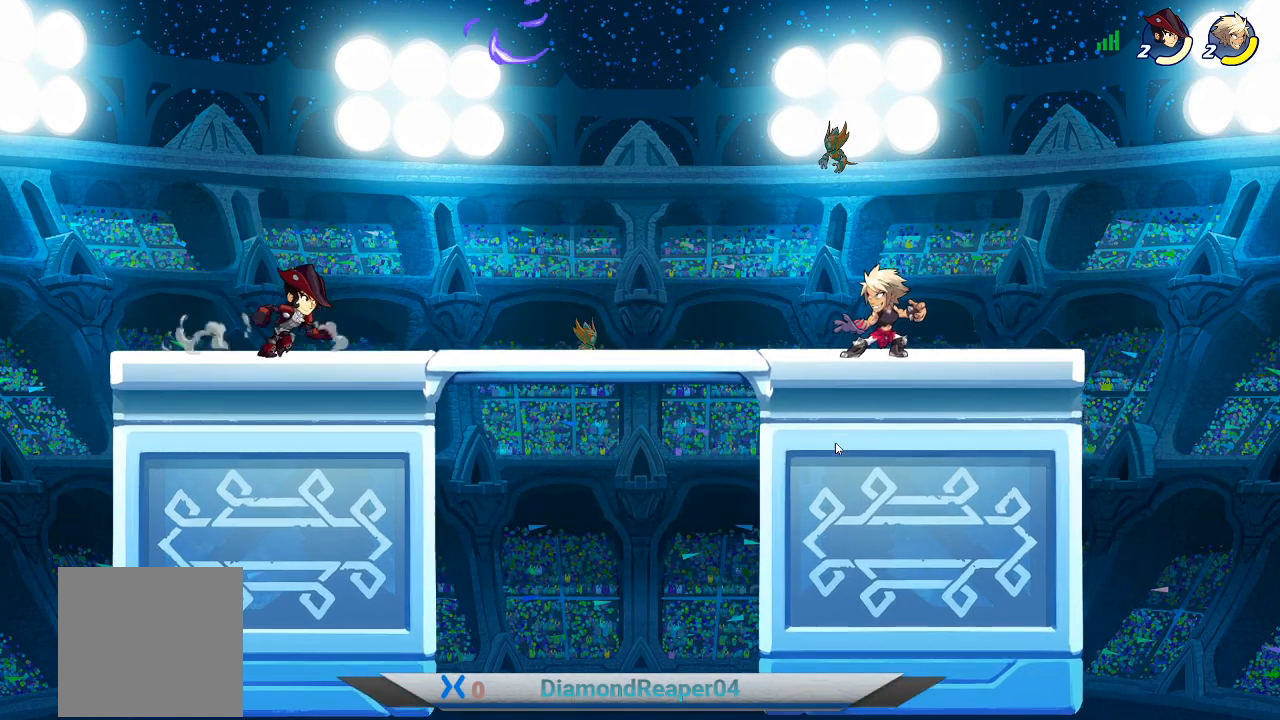
{"buttons": [], "left_stick": "left", "right_stick": "center", "events": [[500, "left_stick", "left"]]}
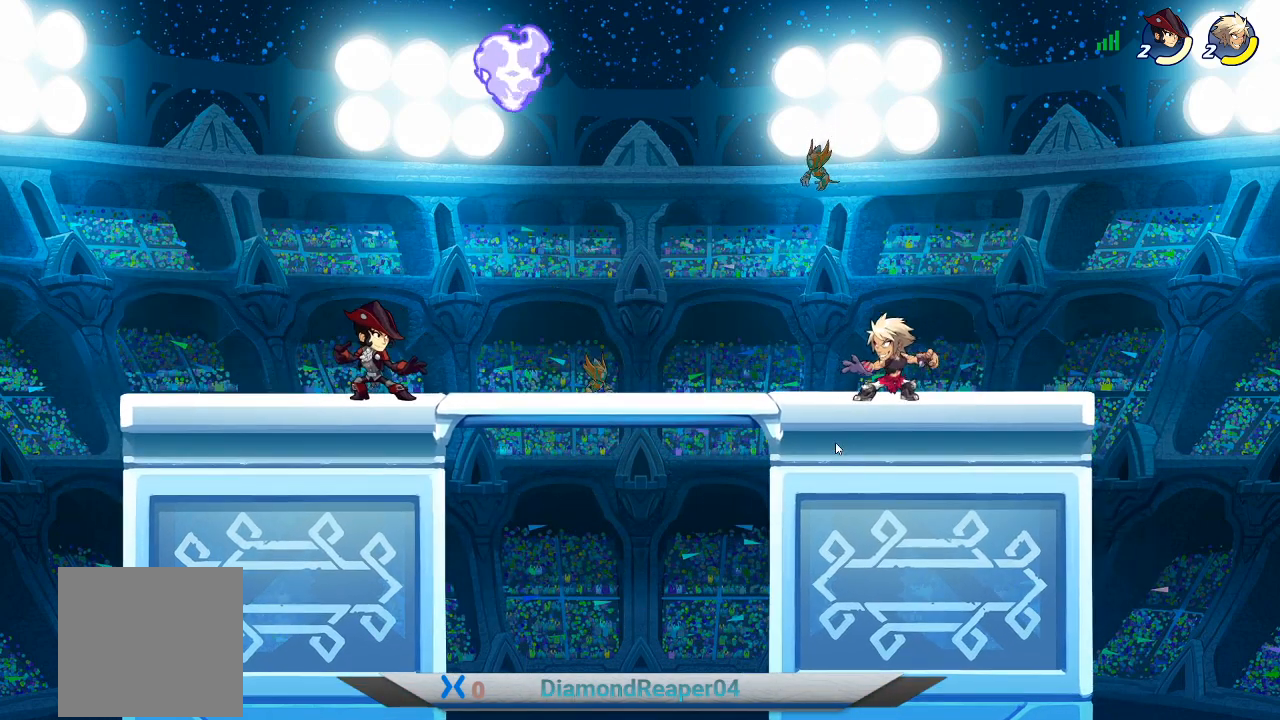
{"buttons": [], "left_stick": "left", "right_stick": "center", "events": []}
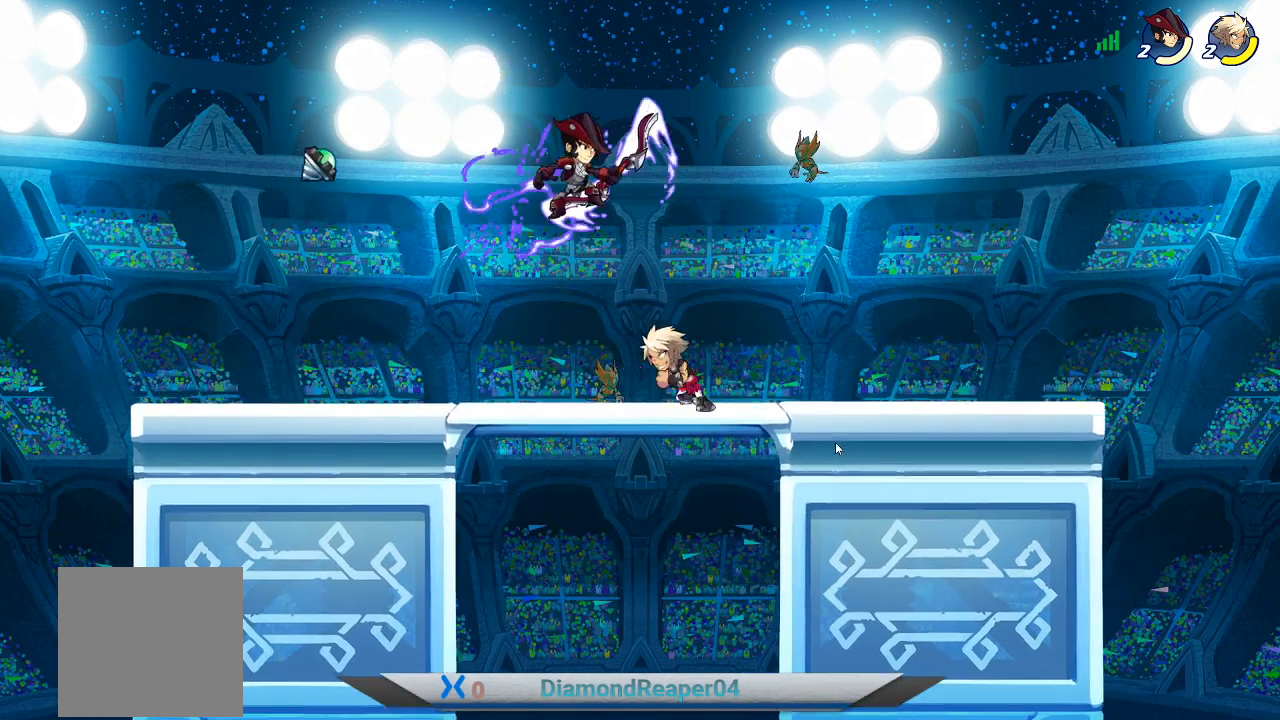
{"buttons": [], "left_stick": "left", "right_stick": "center", "events": []}
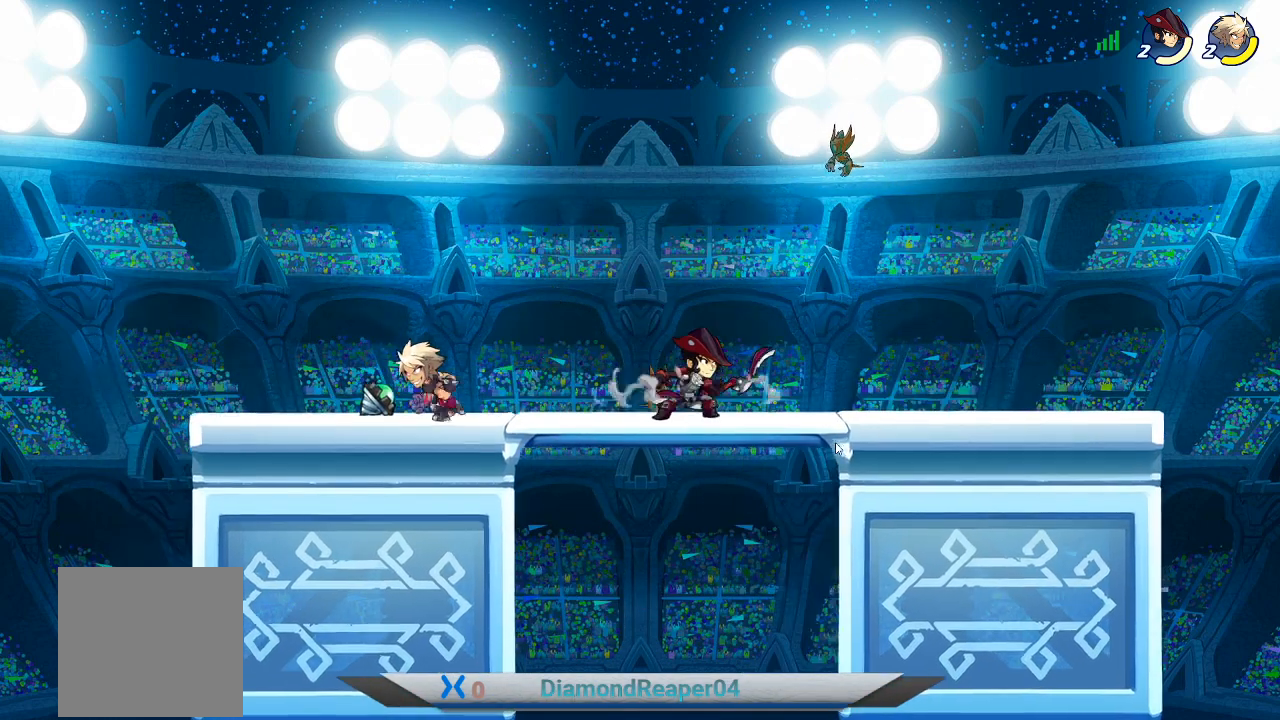
{"buttons": [], "left_stick": "center", "right_stick": "center", "events": [[67, "X", "down"], [167, "left_stick", "right"], [200, "X", "up"], [333, "left_stick", "center"]]}
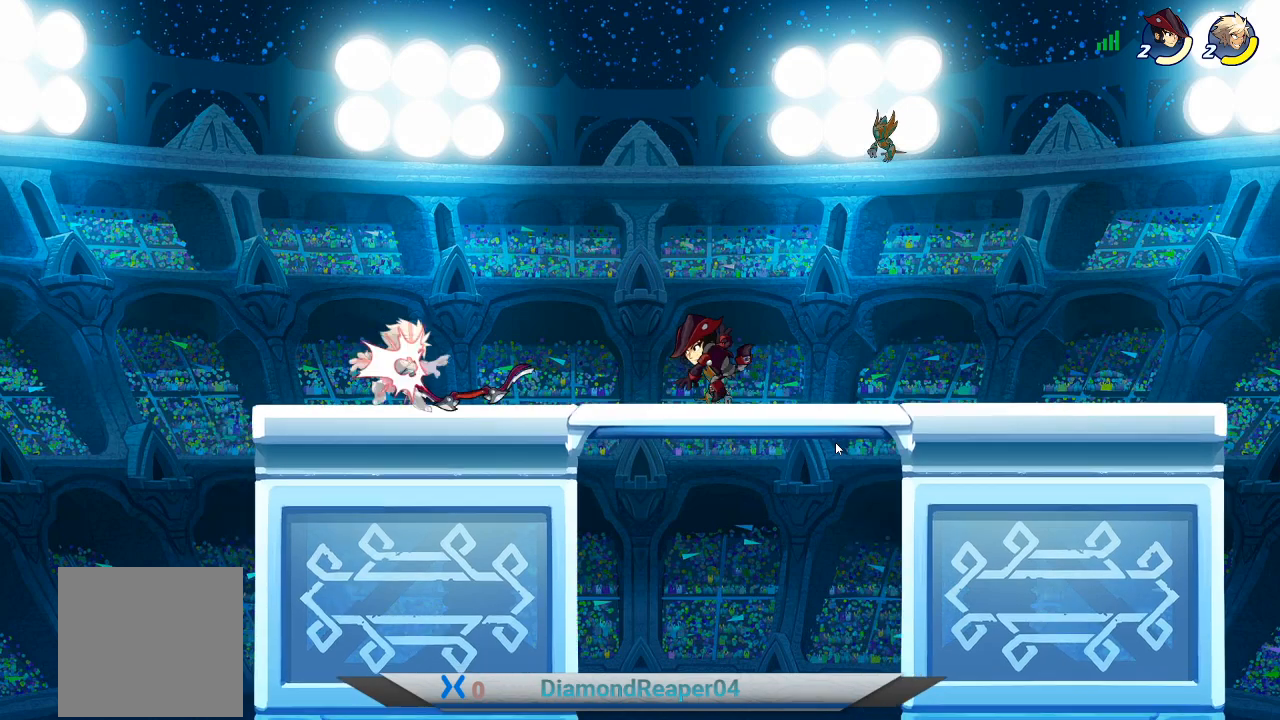
{"buttons": [], "left_stick": "right", "right_stick": "center", "events": [[367, "left_stick", "right"]]}
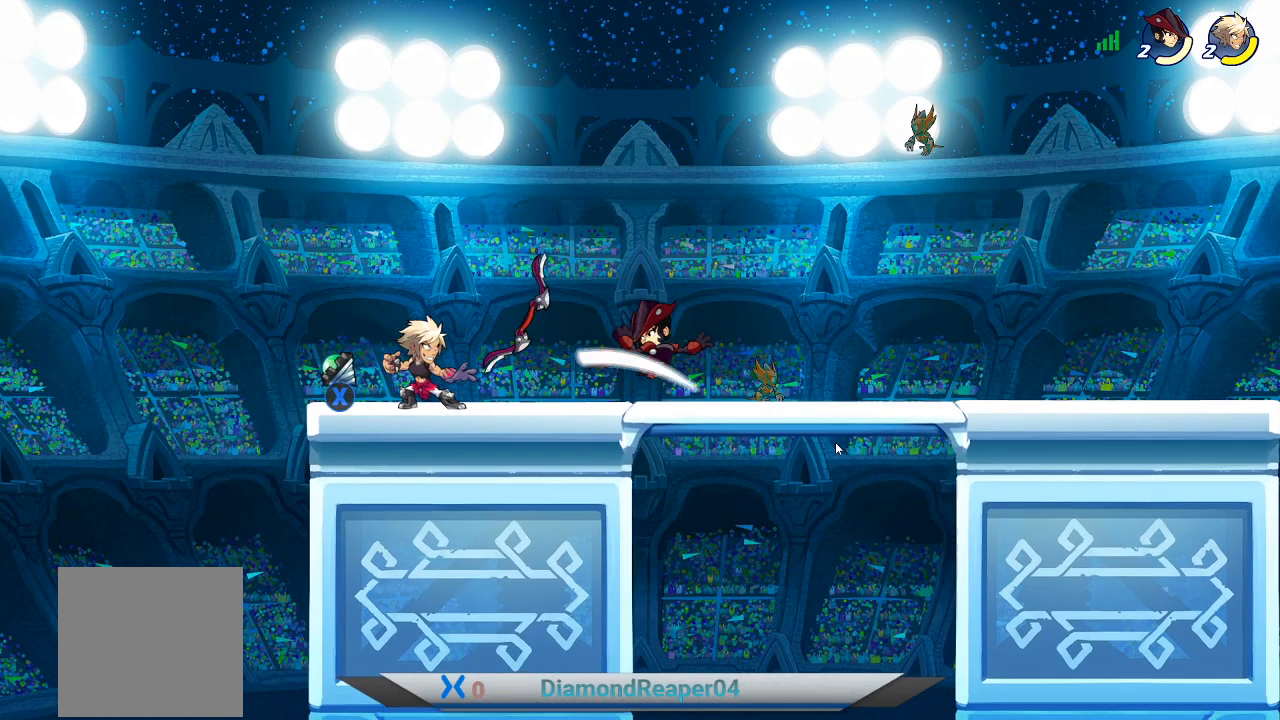
{"buttons": [], "left_stick": "left", "right_stick": "center", "events": [[33, "left_stick", "center"], [367, "left_stick", "left"]]}
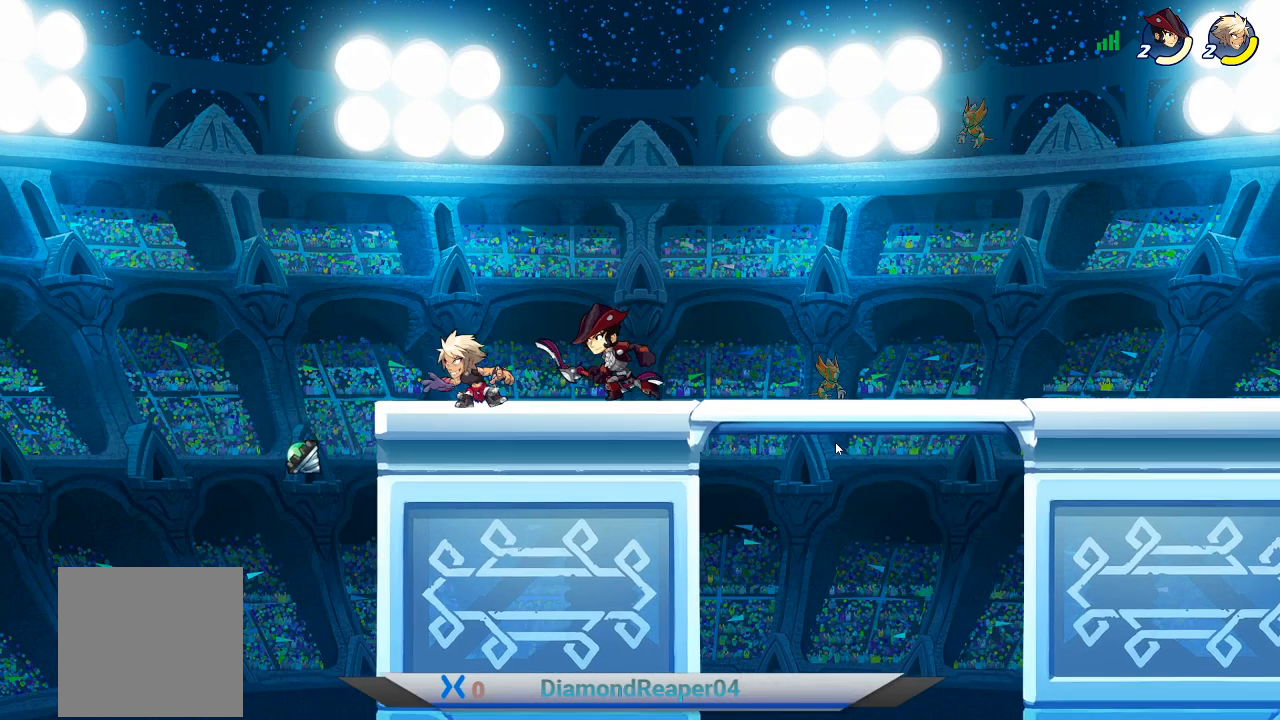
{"buttons": [], "left_stick": "center", "right_stick": "center", "events": [[67, "left_stick", "center"], [133, "left_stick", "right"], [400, "left_stick", "center"]]}
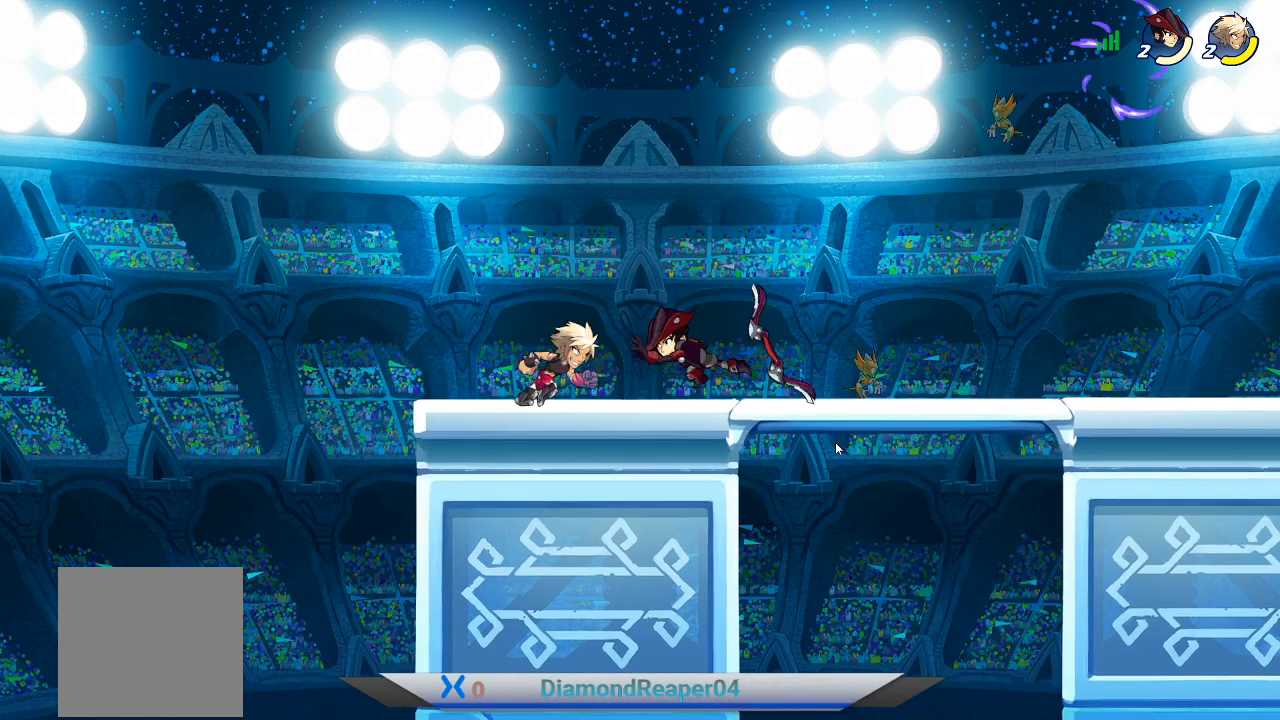
{"buttons": [], "left_stick": "right", "right_stick": "center", "events": [[33, "left_stick", "right"], [233, "left_stick", "center"], [300, "A", "down"], [300, "left_stick", "right"], [467, "A", "up"]]}
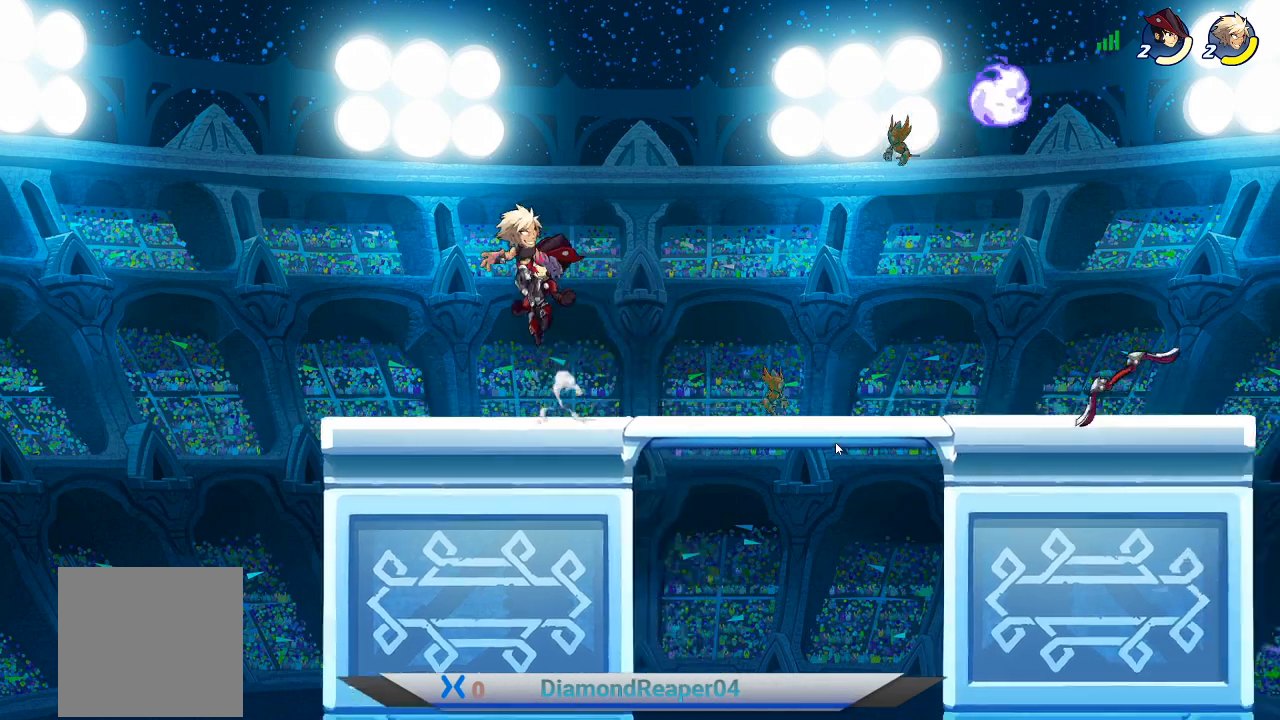
{"buttons": [], "left_stick": "right", "right_stick": "center", "events": []}
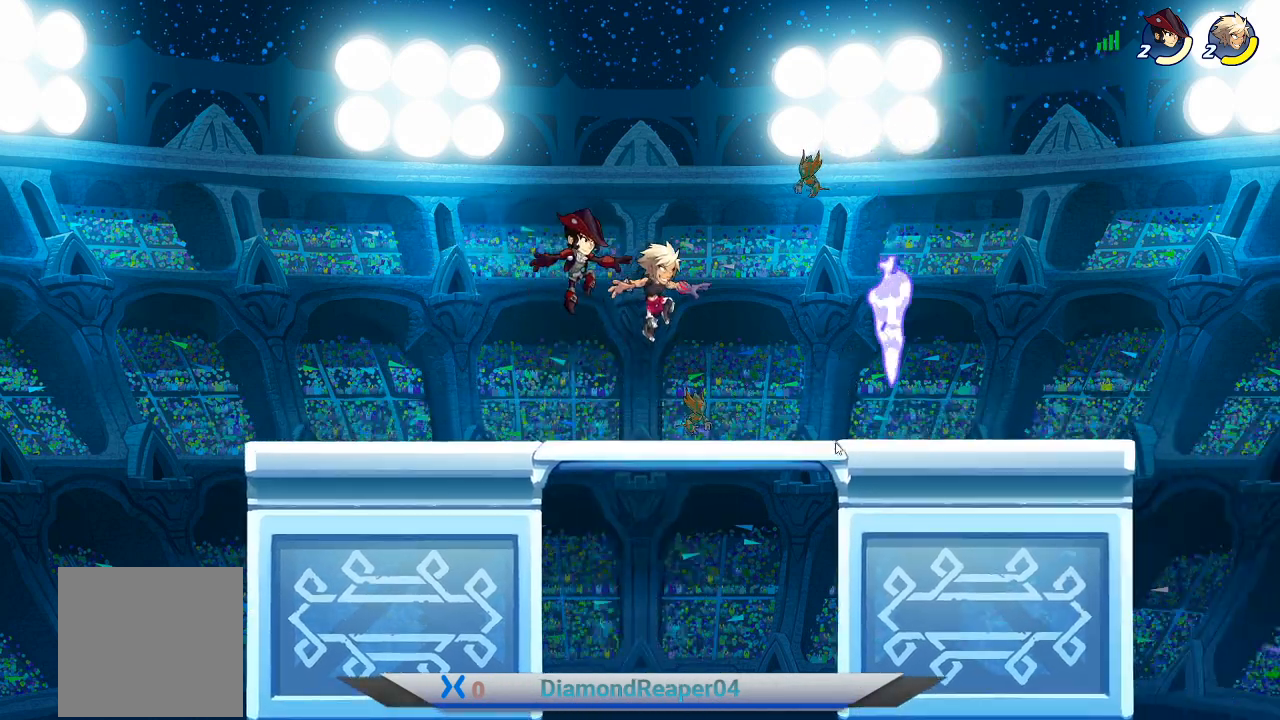
{"buttons": [], "left_stick": "down-left", "right_stick": "center", "events": [[100, "A", "down"], [133, "A", "up"], [433, "left_stick", "down-left"]]}
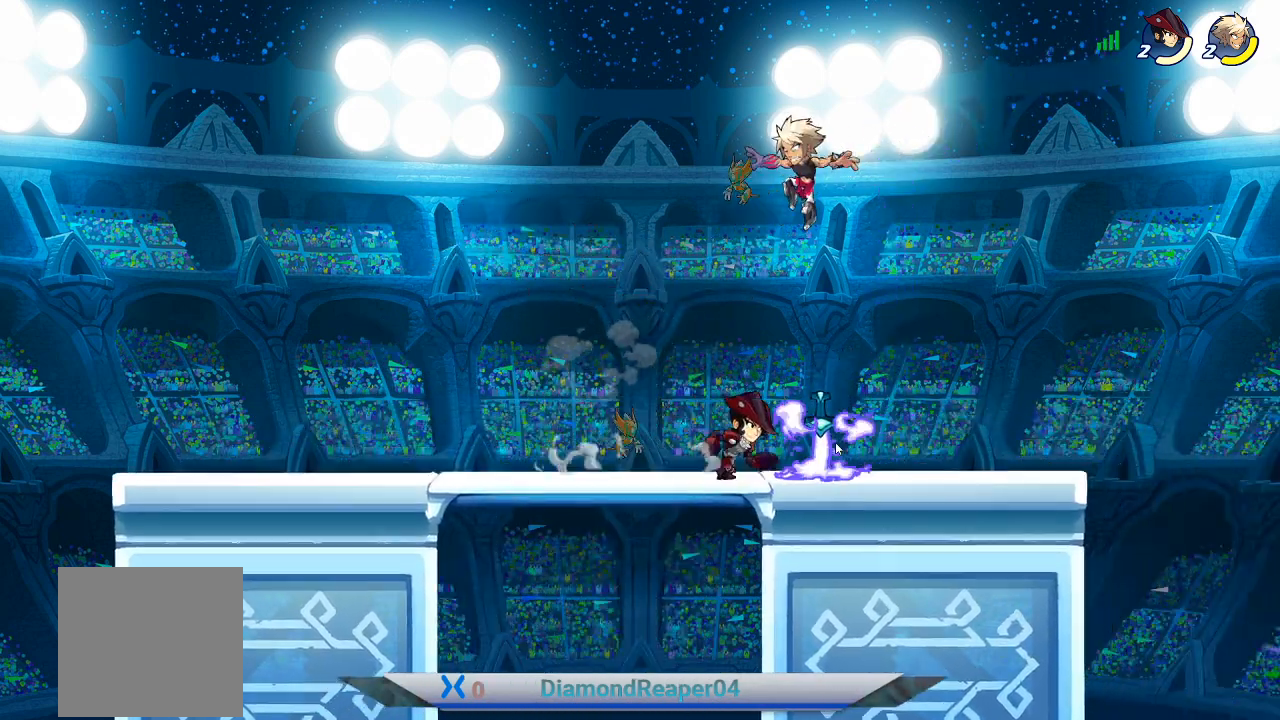
{"buttons": [], "left_stick": "down-left", "right_stick": "center", "events": [[133, "left_stick", "down-right"], [267, "left_stick", "down-left"], [400, "X", "down"], [500, "X", "up"]]}
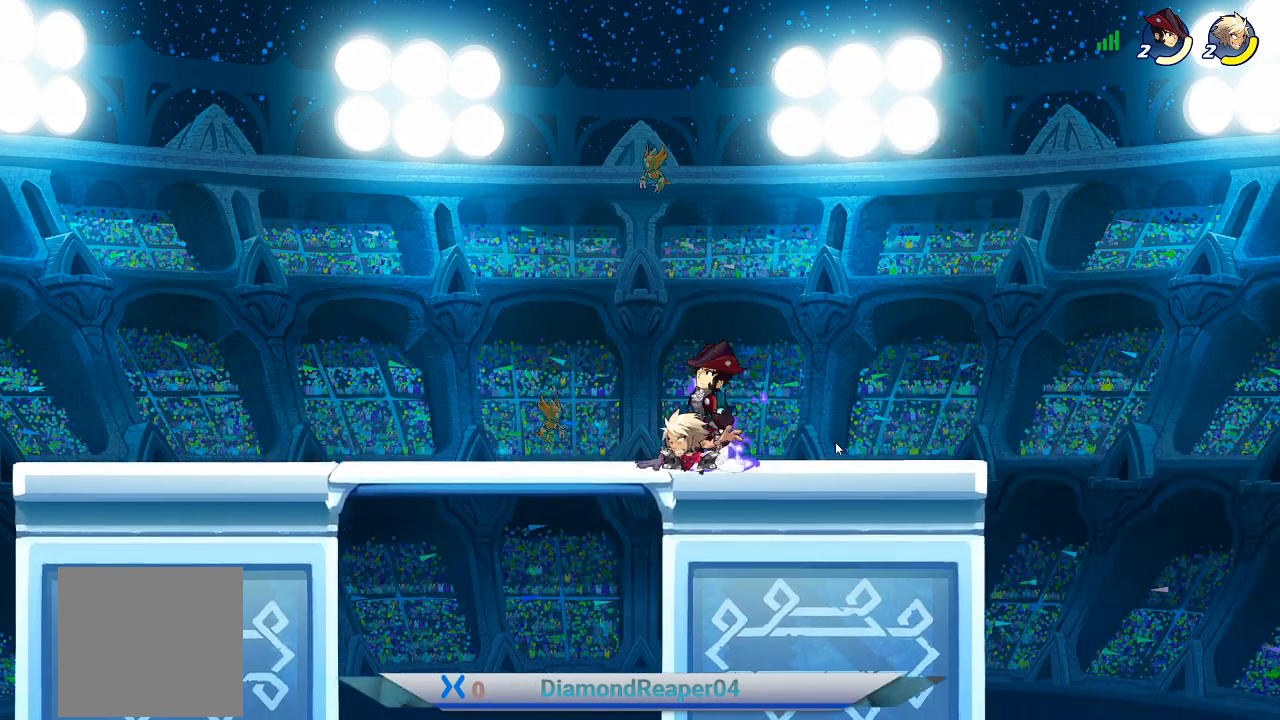
{"buttons": [], "left_stick": "right", "right_stick": "center", "events": [[100, "X", "down"], [233, "X", "up"], [467, "left_stick", "right"]]}
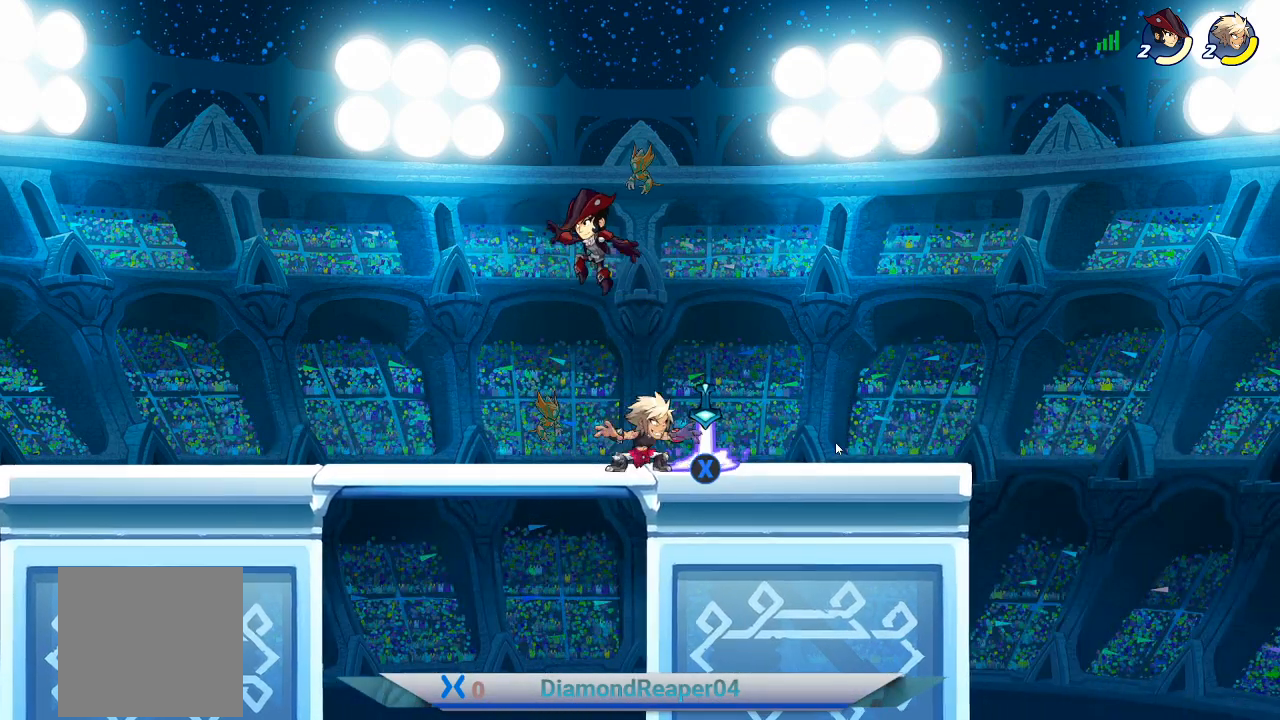
{"buttons": [], "left_stick": "right", "right_stick": "center", "events": [[33, "X", "down"], [167, "X", "up"], [233, "left_stick", "center"], [400, "left_stick", "right"]]}
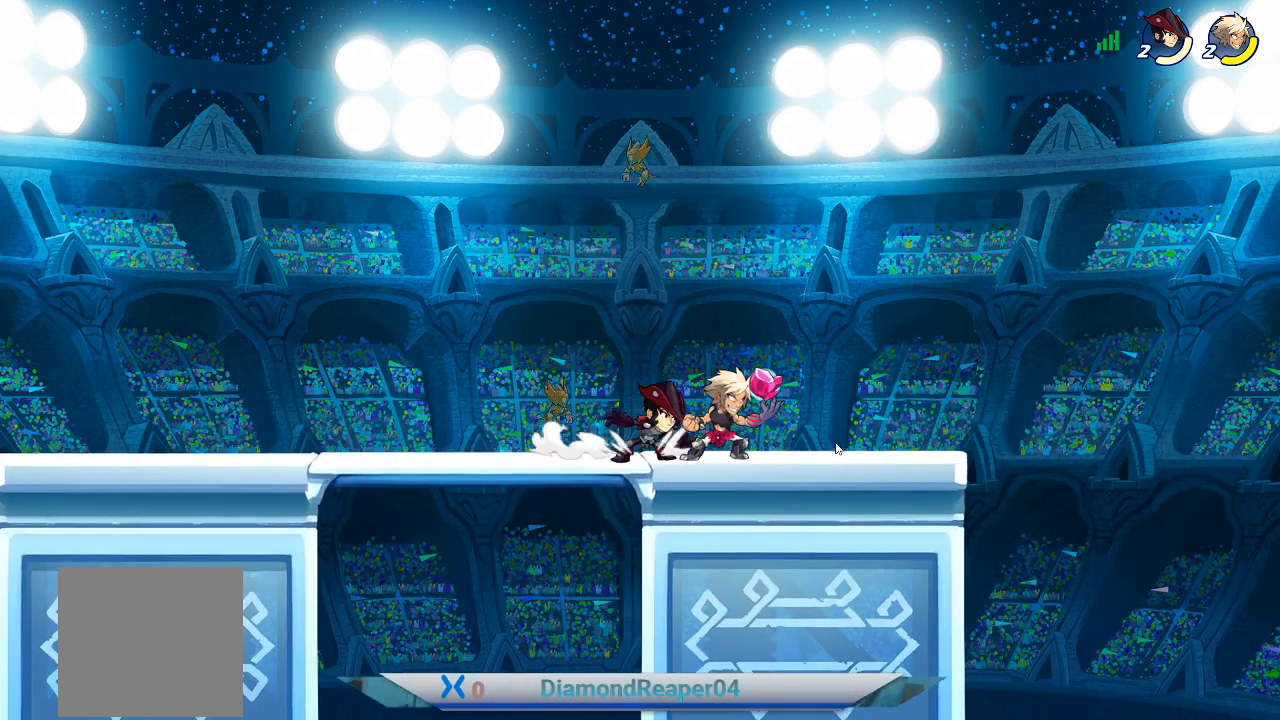
{"buttons": [], "left_stick": "left", "right_stick": "center", "events": [[267, "left_stick", "center"], [367, "left_stick", "left"]]}
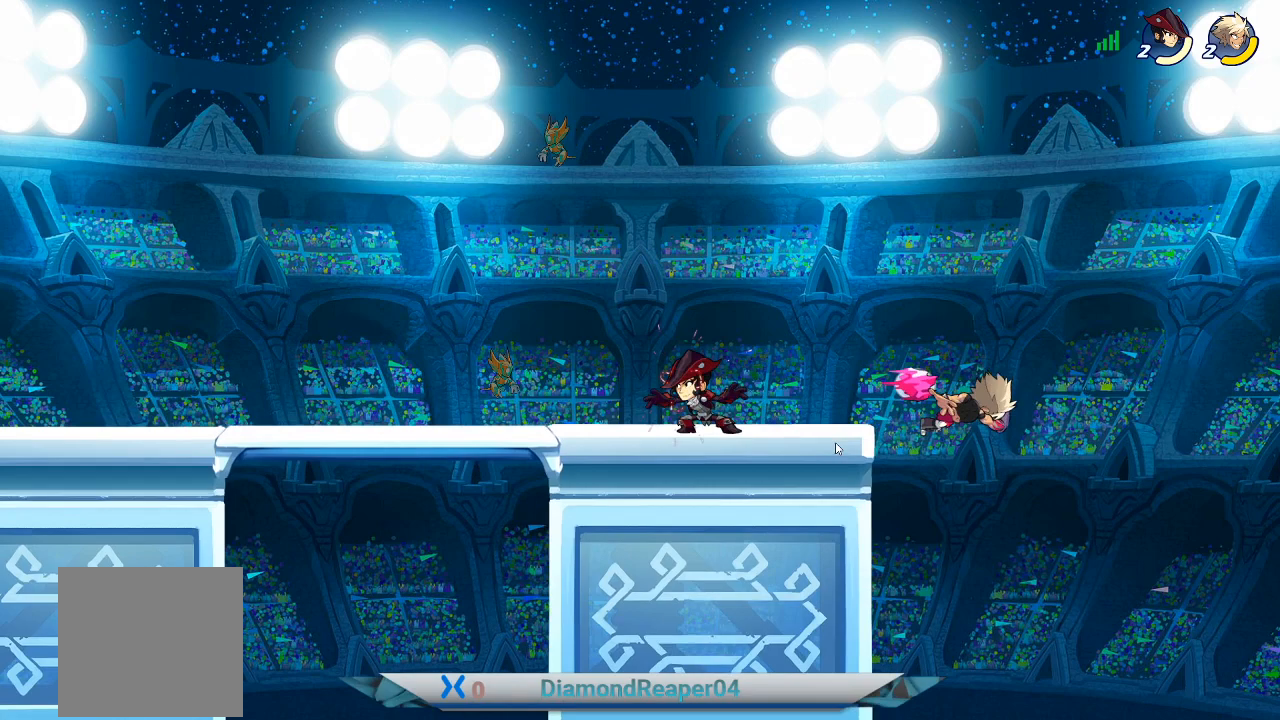
{"buttons": [], "left_stick": "left", "right_stick": "center", "events": [[100, "A", "down"], [267, "A", "up"]]}
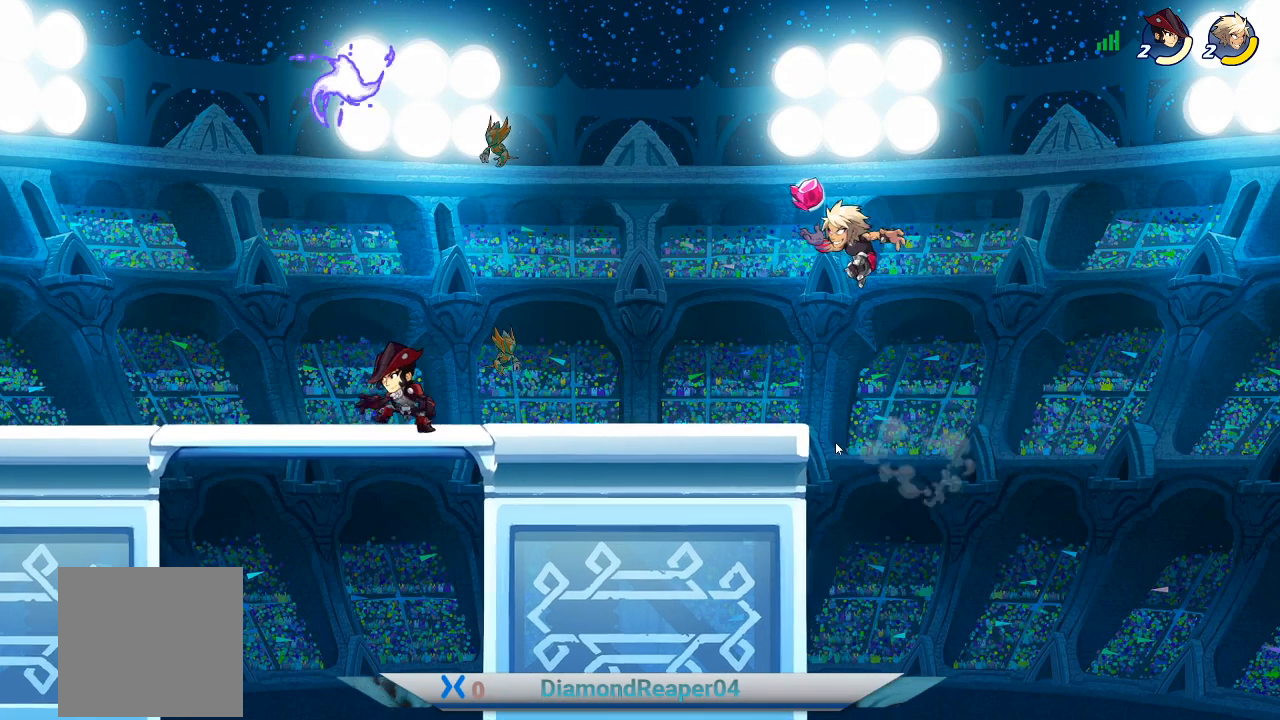
{"buttons": ["B"], "left_stick": "left", "right_stick": "center", "events": [[400, "B", "down"]]}
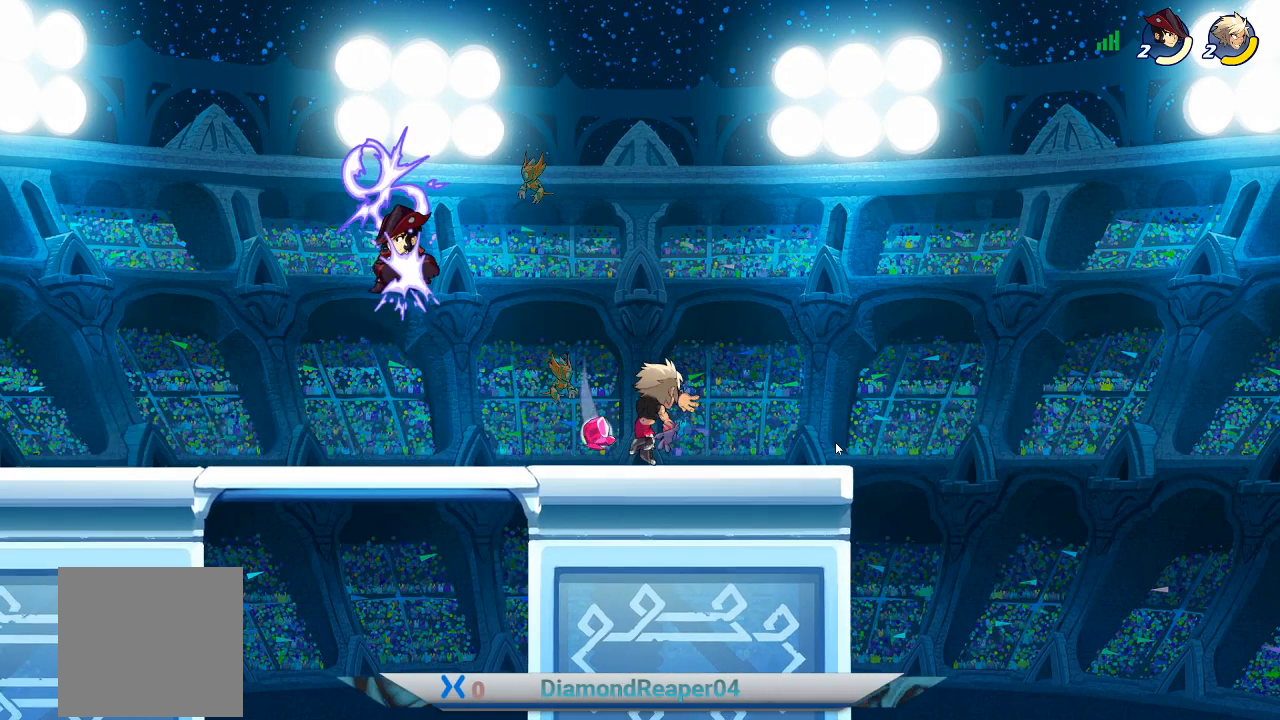
{"buttons": [], "left_stick": "left", "right_stick": "center", "events": [[400, "B", "up"]]}
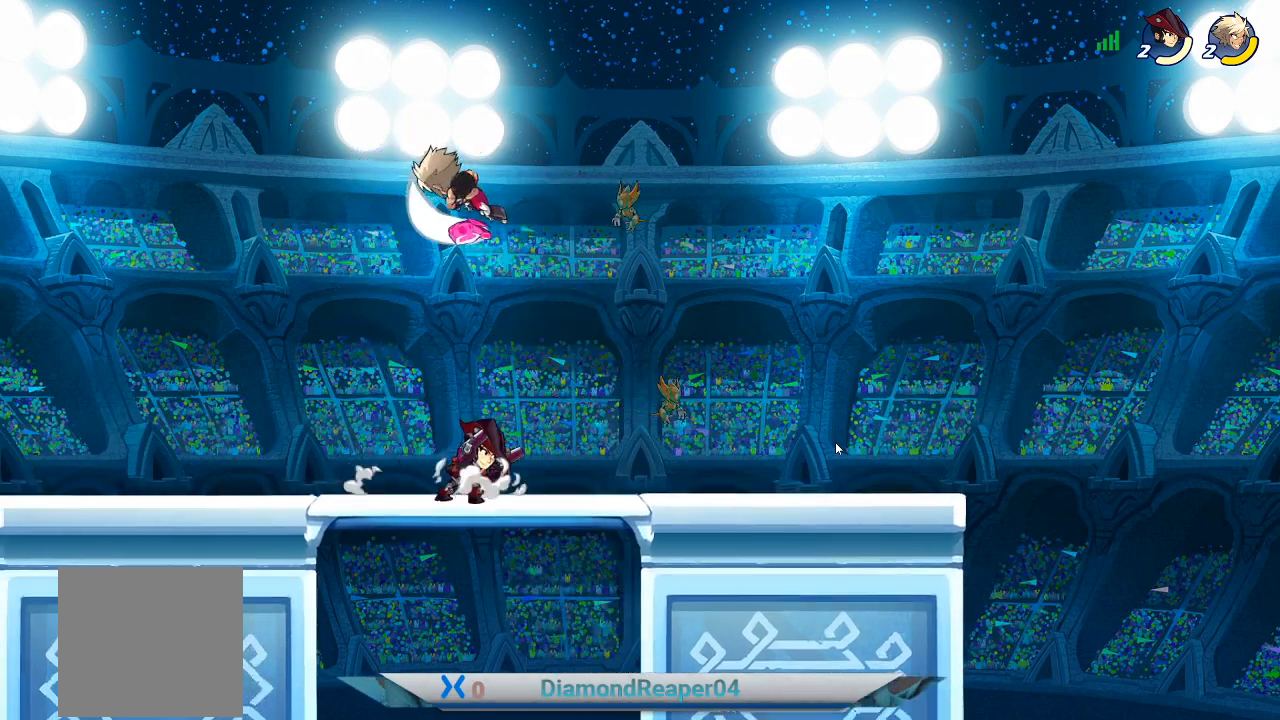
{"buttons": ["B"], "left_stick": "right", "right_stick": "center", "events": [[300, "left_stick", "down-right"], [367, "left_stick", "right"], [500, "B", "down"]]}